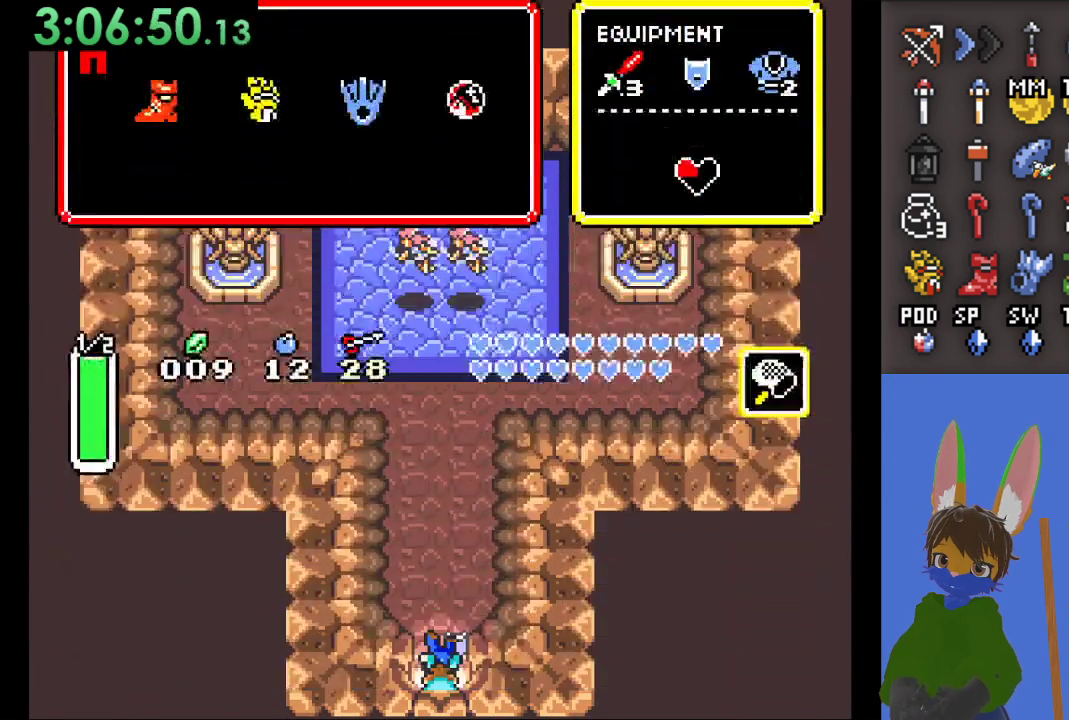
Gameplay with a controller (PlayStation layout); each line is a JSON object with the inputs held at the frame after it. "events" lists button and stick changes between this image and that frame as [ms after this image, input, new state], when the widget could be followed in between.
{"buttons": [], "left_stick": "up", "right_stick": "center"}
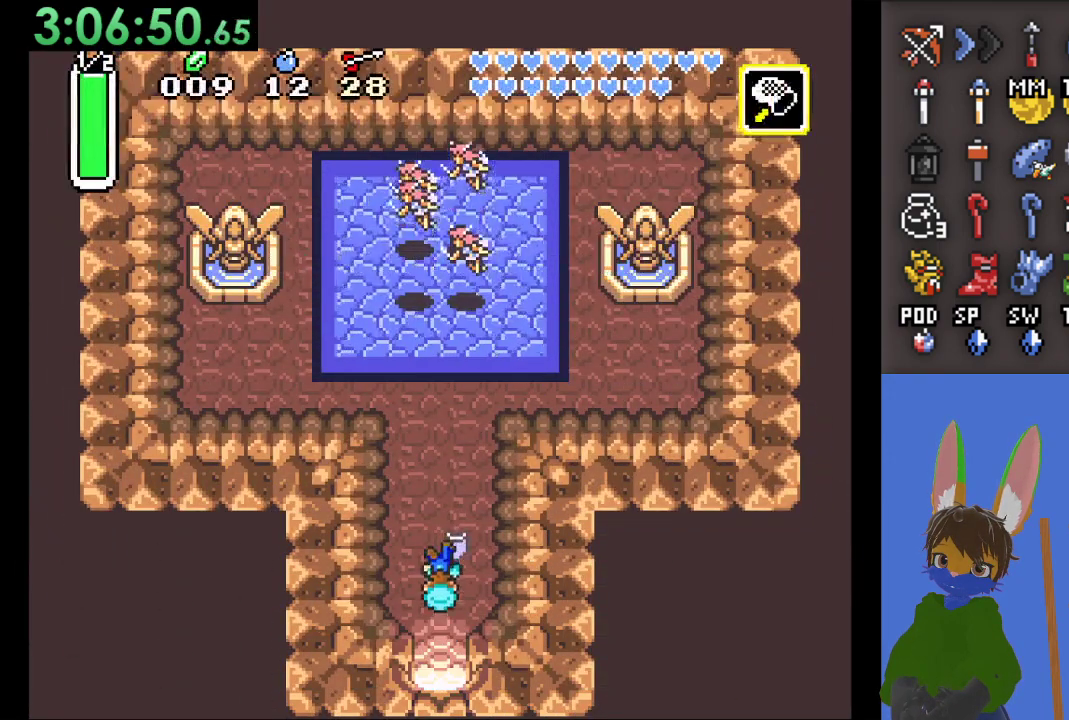
{"buttons": [], "left_stick": "up", "right_stick": "center", "events": []}
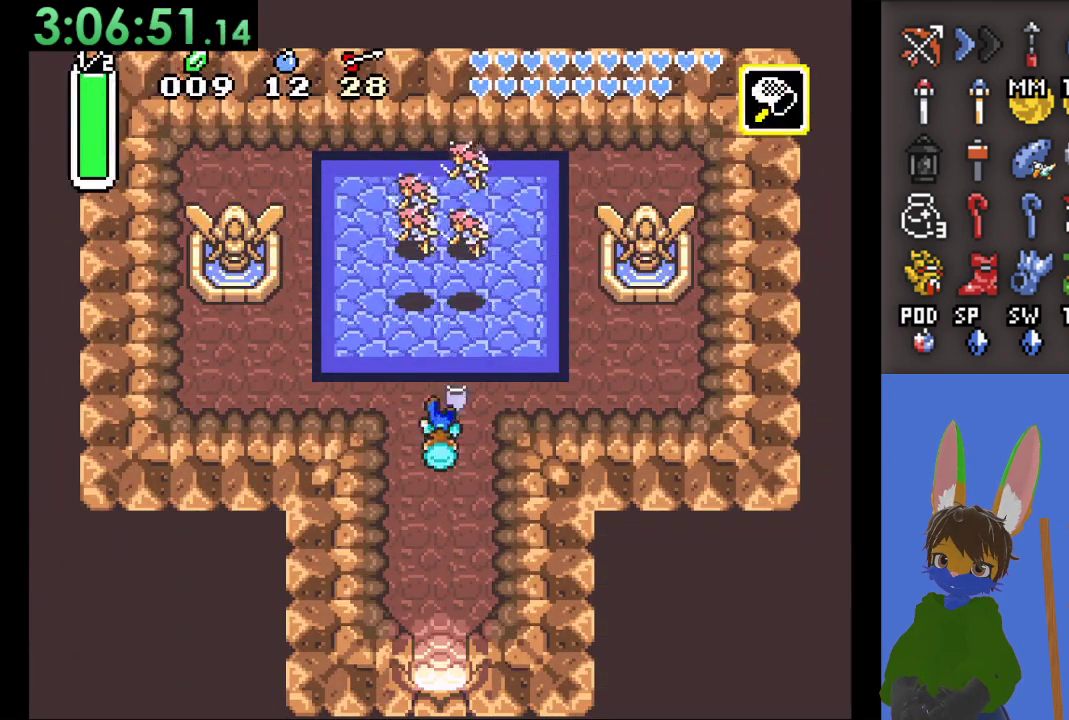
{"buttons": ["SQUARE"], "left_stick": "up", "right_stick": "center", "events": [[400, "SQUARE", "down"]]}
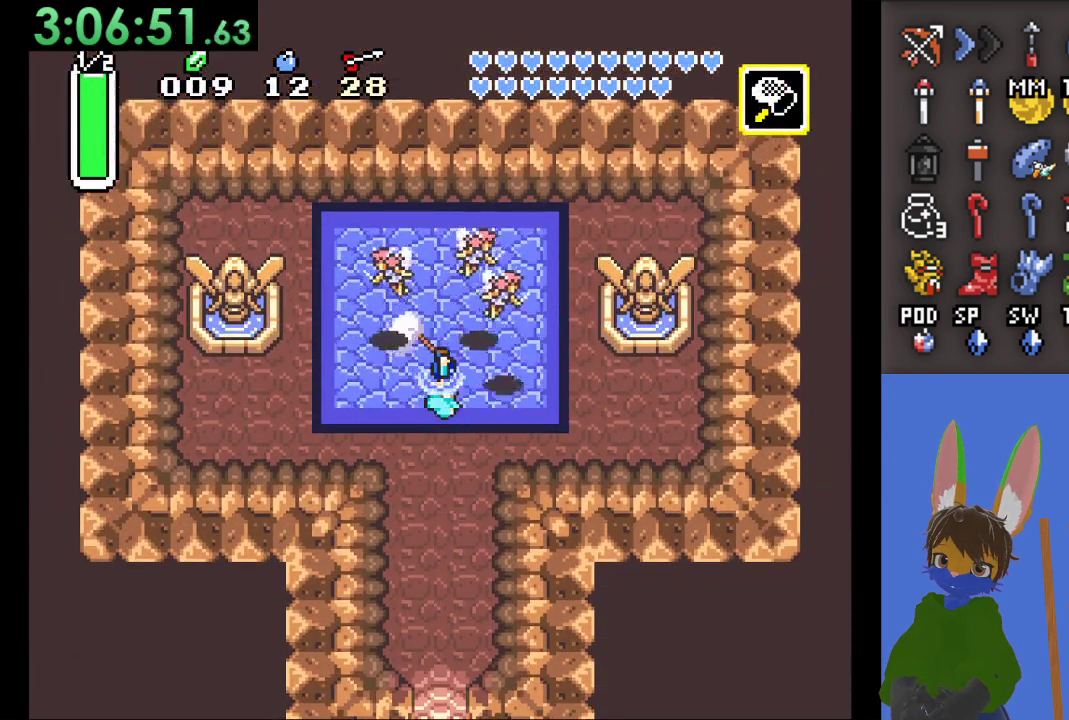
{"buttons": [], "left_stick": "center", "right_stick": "center", "events": [[67, "SQUARE", "up"], [433, "left_stick", "center"]]}
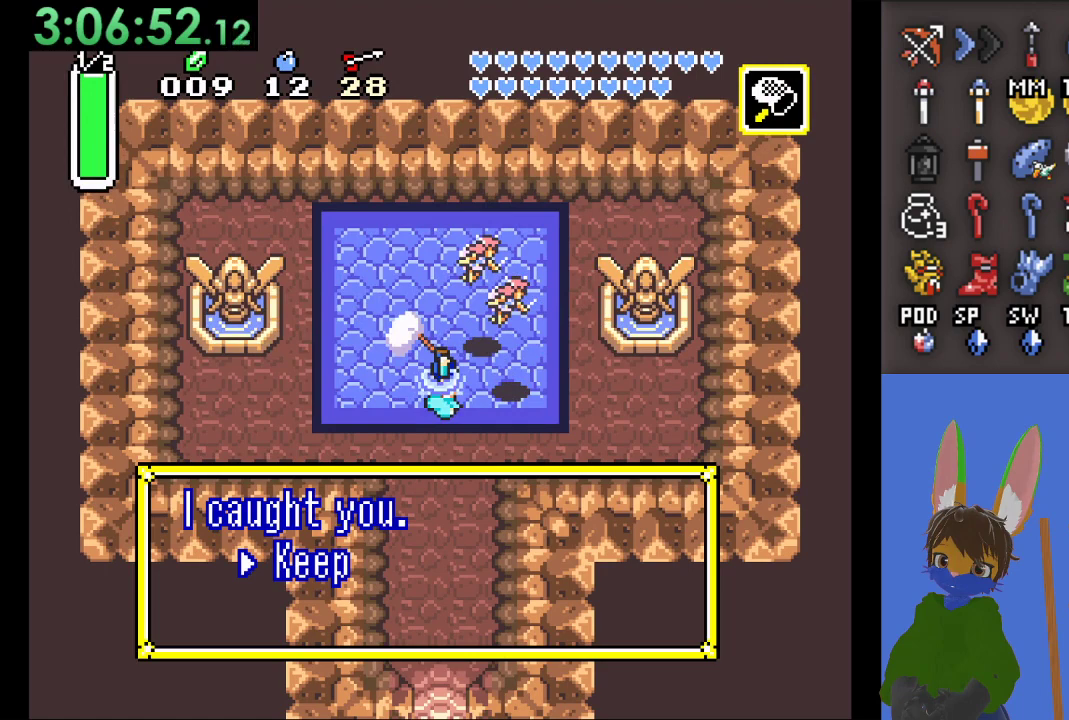
{"buttons": ["CROSS"], "left_stick": "center", "right_stick": "center", "events": [[67, "CROSS", "down"], [167, "CROSS", "up"], [267, "CROSS", "down"], [367, "CROSS", "up"], [467, "CROSS", "down"]]}
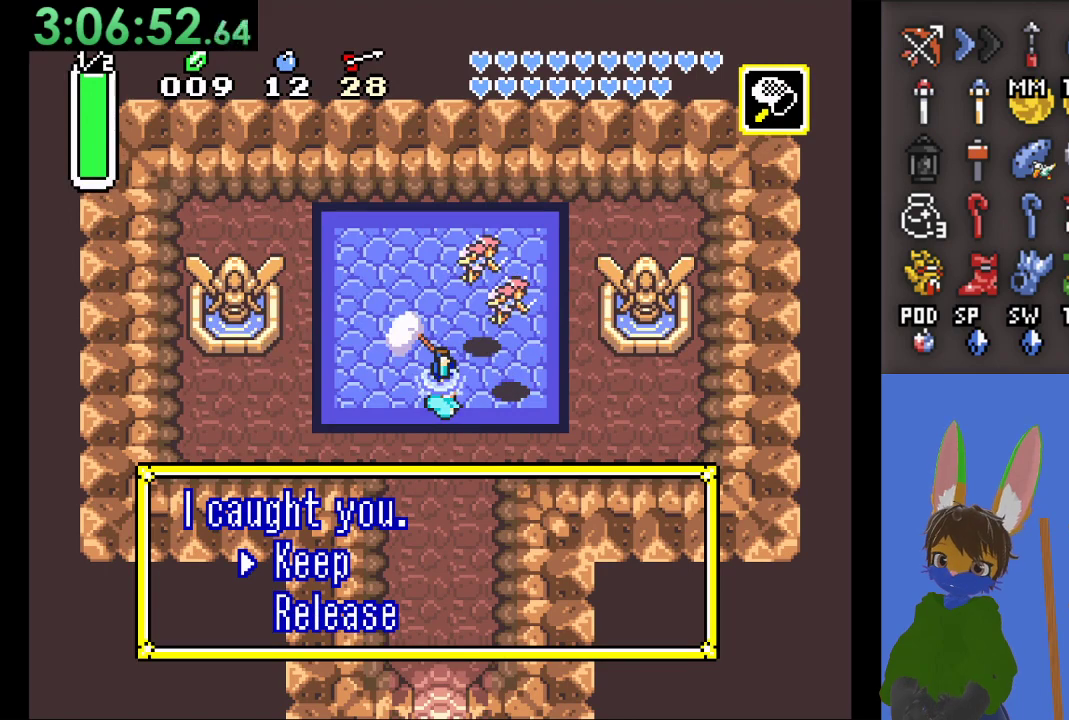
{"buttons": [], "left_stick": "center", "right_stick": "center", "events": [[67, "CROSS", "up"], [133, "CROSS", "down"], [300, "CROSS", "up"], [367, "CROSS", "down"], [500, "CROSS", "up"]]}
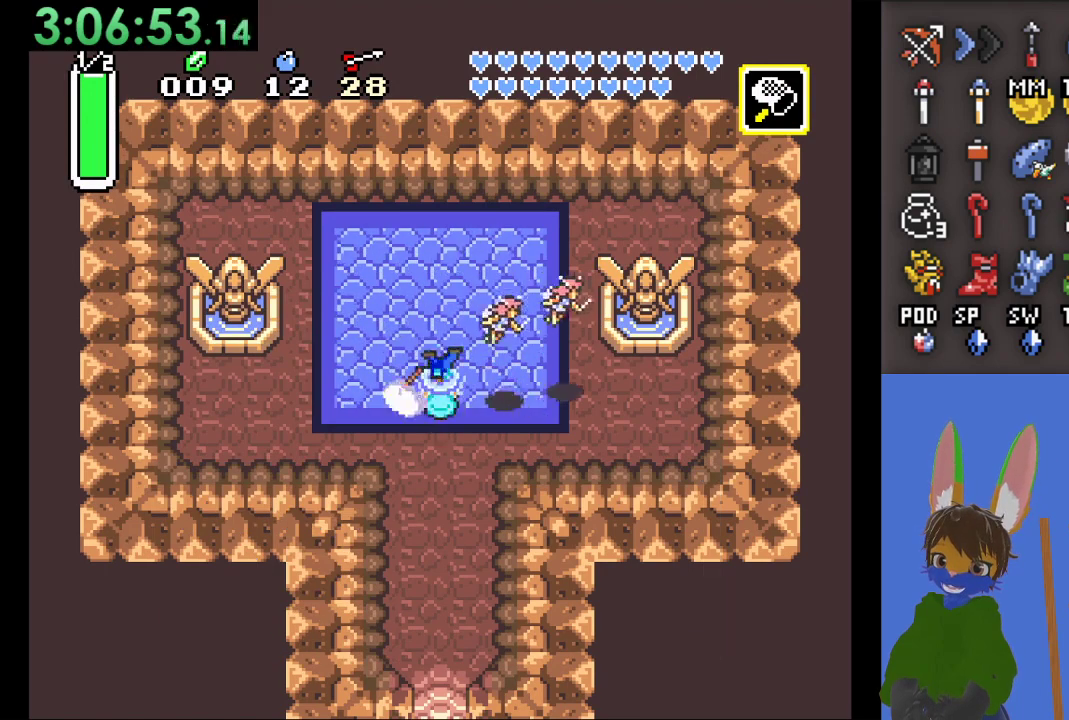
{"buttons": ["START"], "left_stick": "down", "right_stick": "center", "events": [[167, "left_stick", "down"], [400, "START", "down"]]}
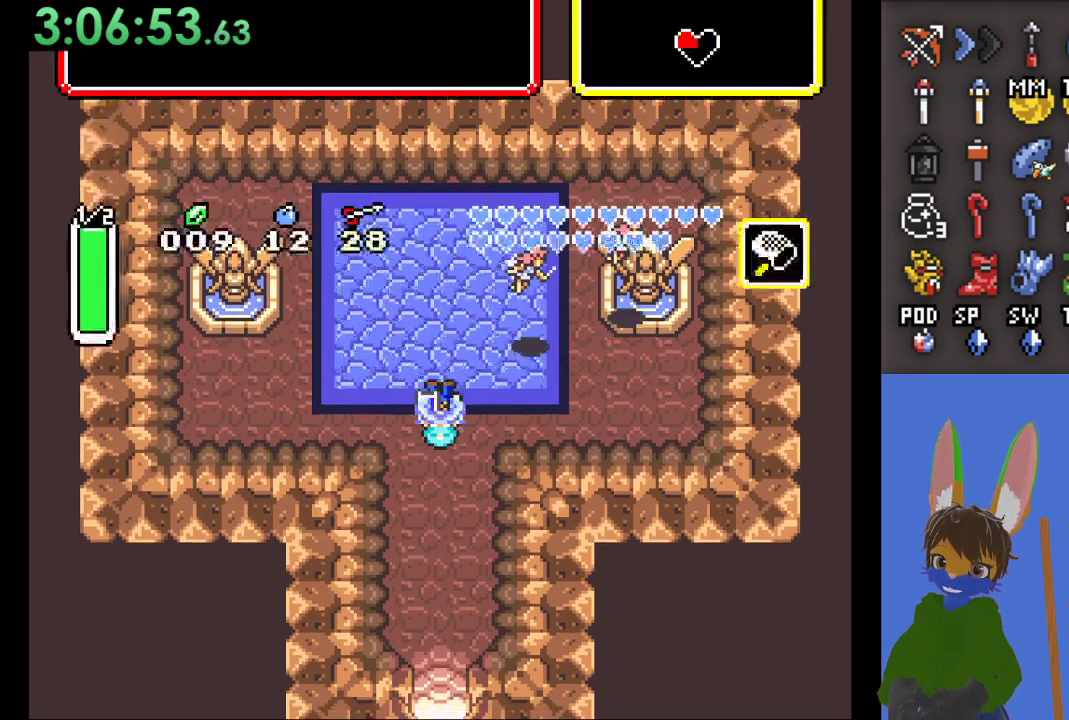
{"buttons": ["START"], "left_stick": "center", "right_stick": "center", "events": [[67, "left_stick", "center"]]}
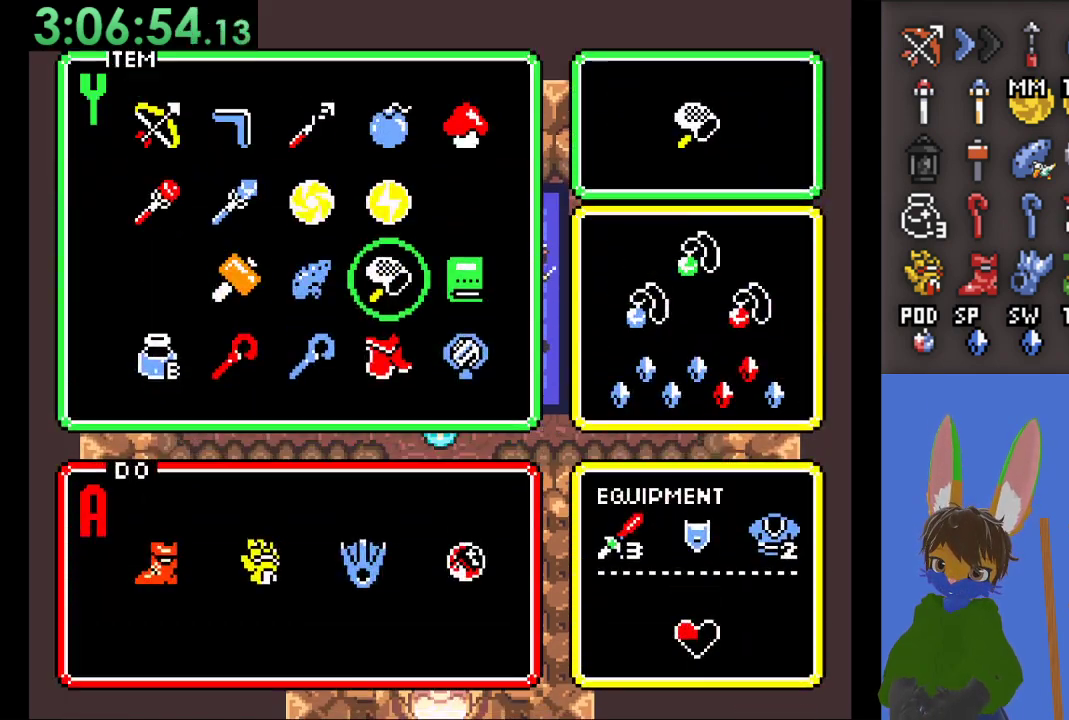
{"buttons": [], "left_stick": "center", "right_stick": "center", "events": [[33, "START", "up"], [233, "left_stick", "left"], [300, "START", "down"], [333, "left_stick", "center"], [433, "START", "up"]]}
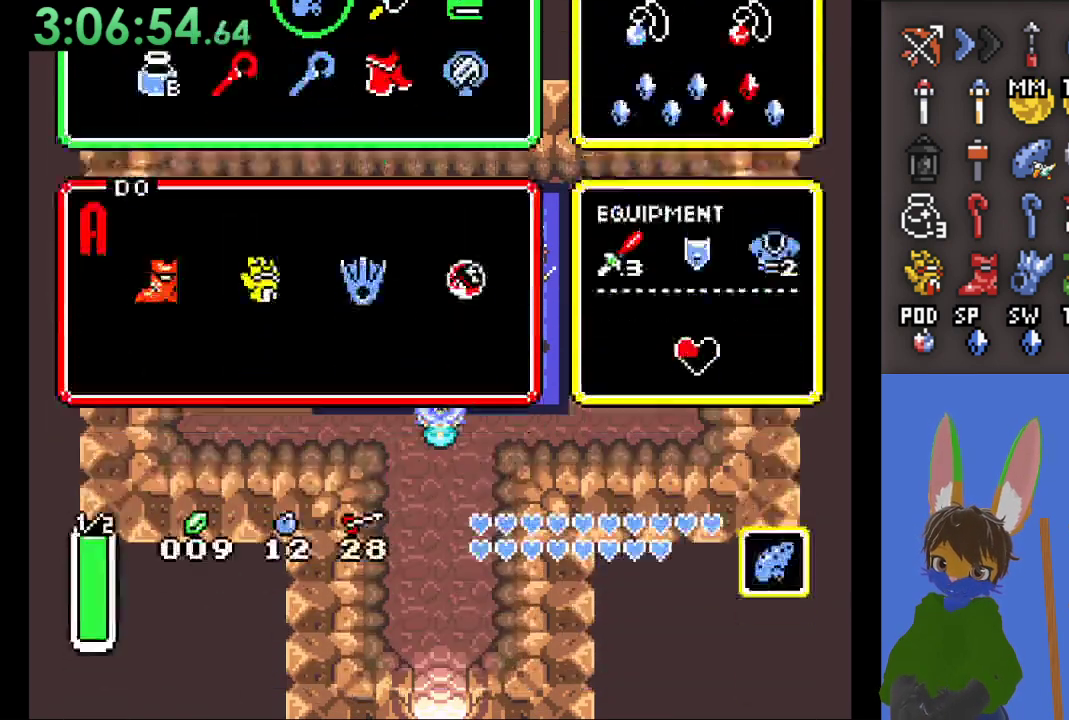
{"buttons": ["CIRCLE"], "left_stick": "down", "right_stick": "center", "events": [[100, "left_stick", "down"], [300, "CIRCLE", "down"]]}
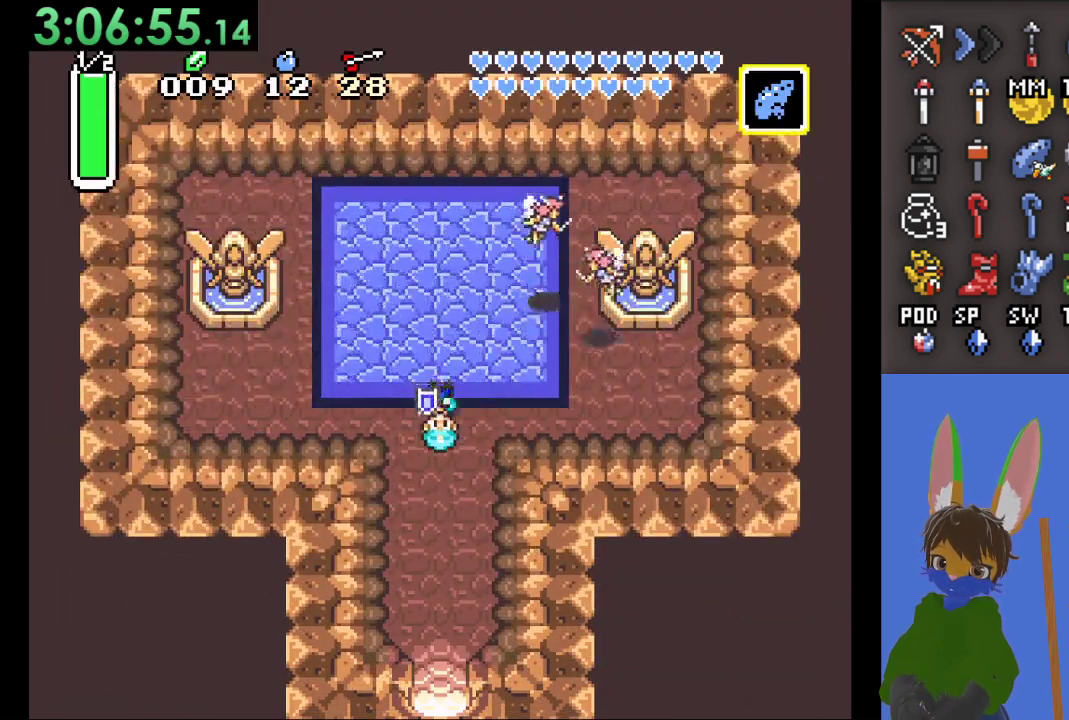
{"buttons": [], "left_stick": "center", "right_stick": "center", "events": [[467, "CIRCLE", "up"], [500, "left_stick", "center"]]}
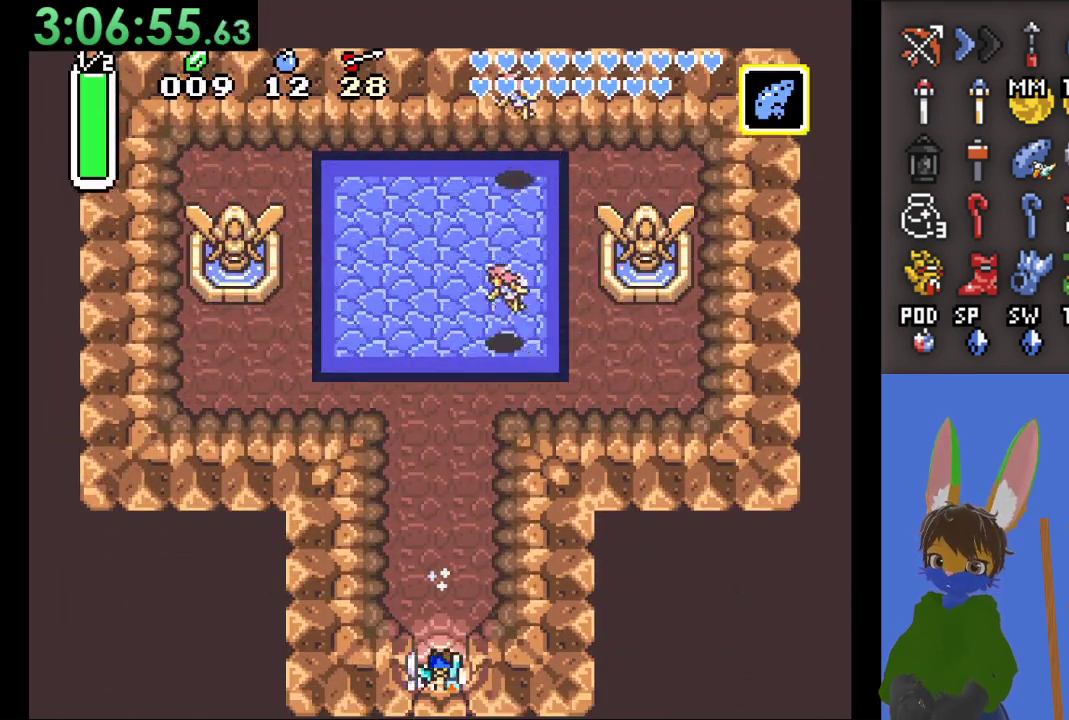
{"buttons": [], "left_stick": "center", "right_stick": "center", "events": []}
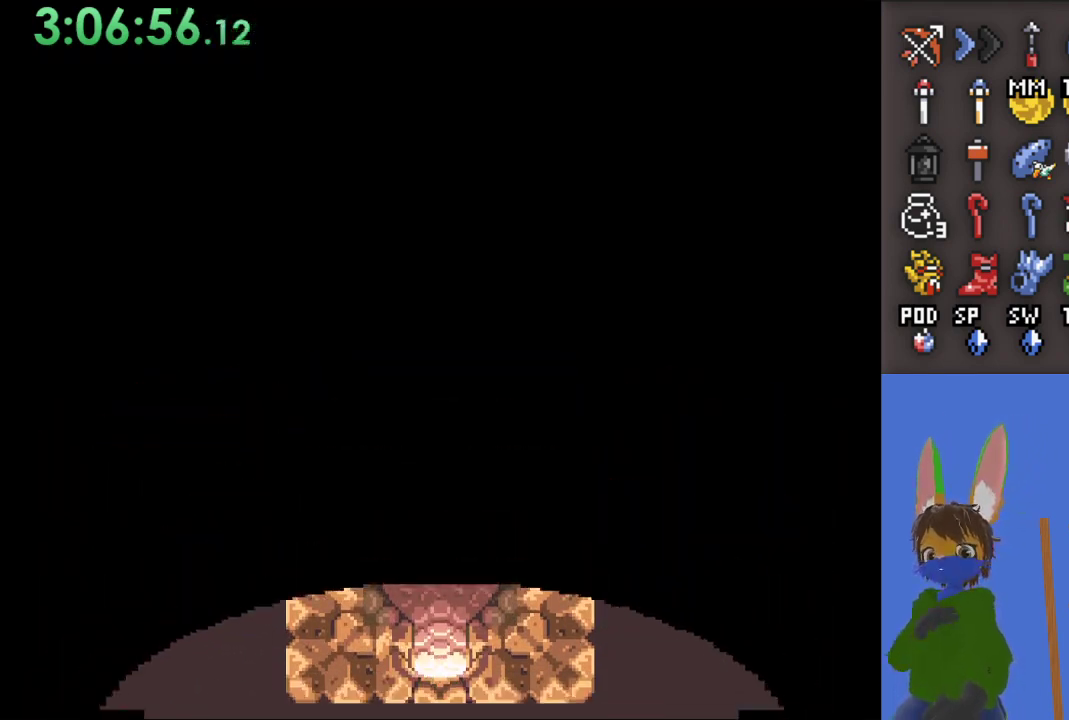
{"buttons": [], "left_stick": "center", "right_stick": "center", "events": []}
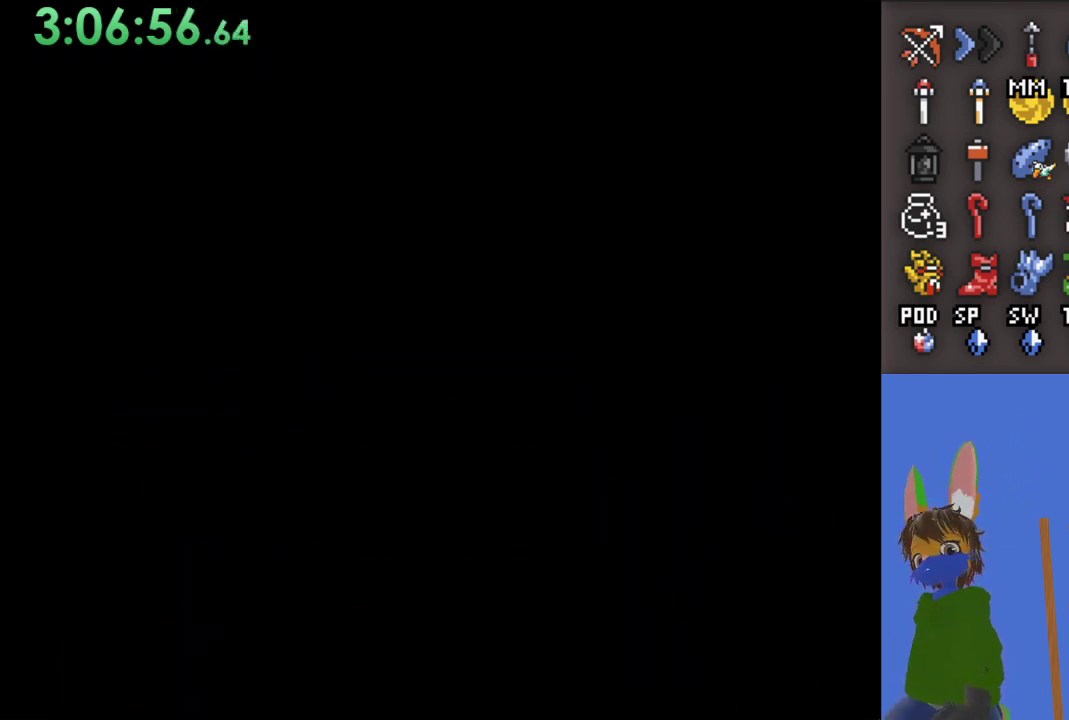
{"buttons": [], "left_stick": "center", "right_stick": "center", "events": []}
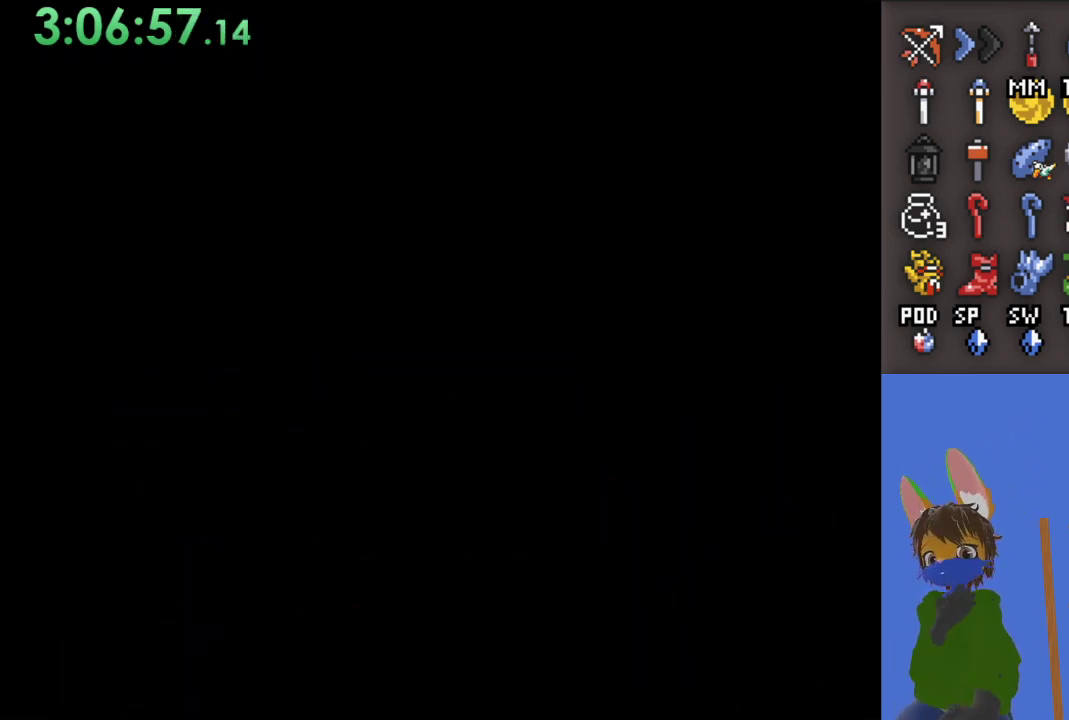
{"buttons": [], "left_stick": "center", "right_stick": "center", "events": []}
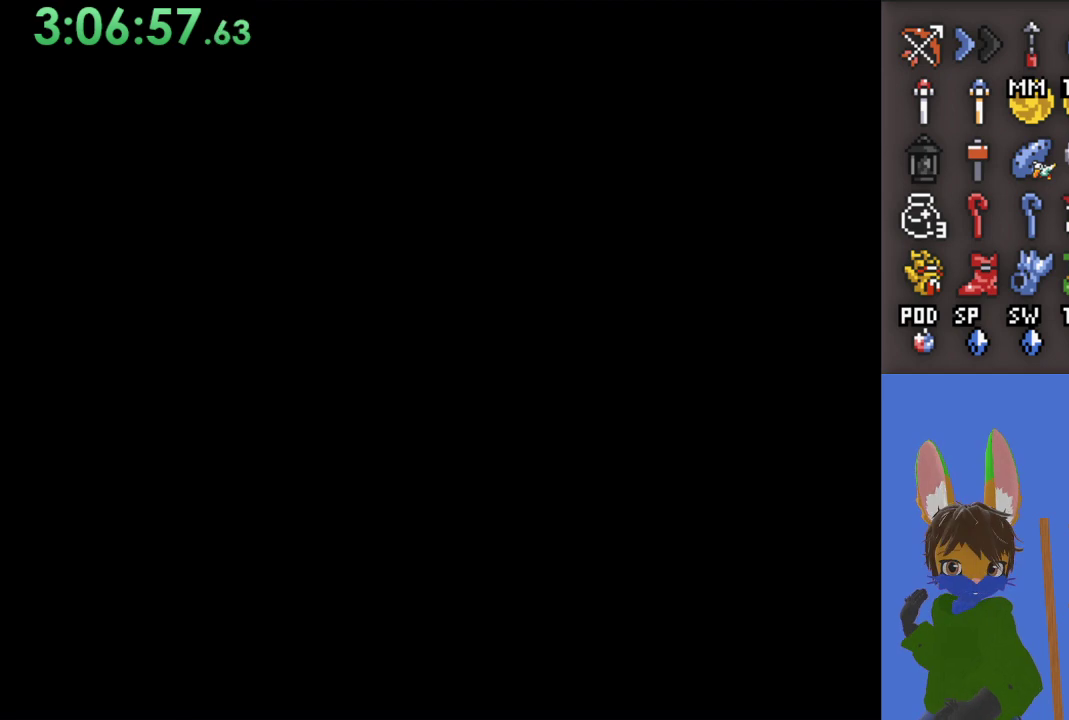
{"buttons": [], "left_stick": "center", "right_stick": "center", "events": []}
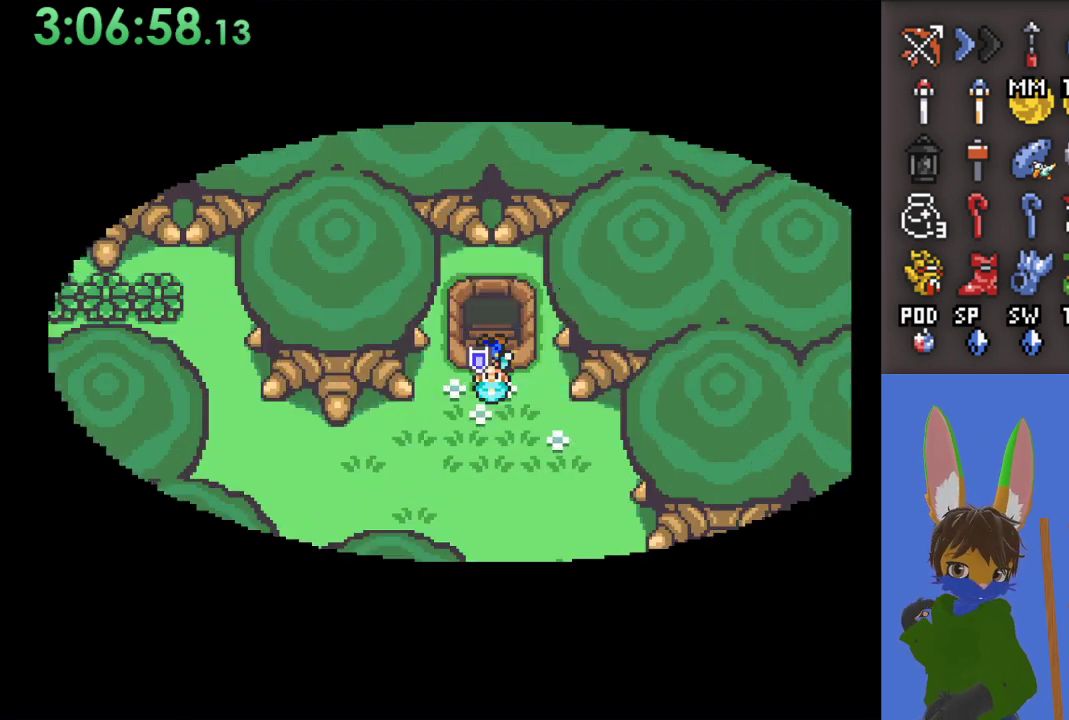
{"buttons": [], "left_stick": "center", "right_stick": "center", "events": []}